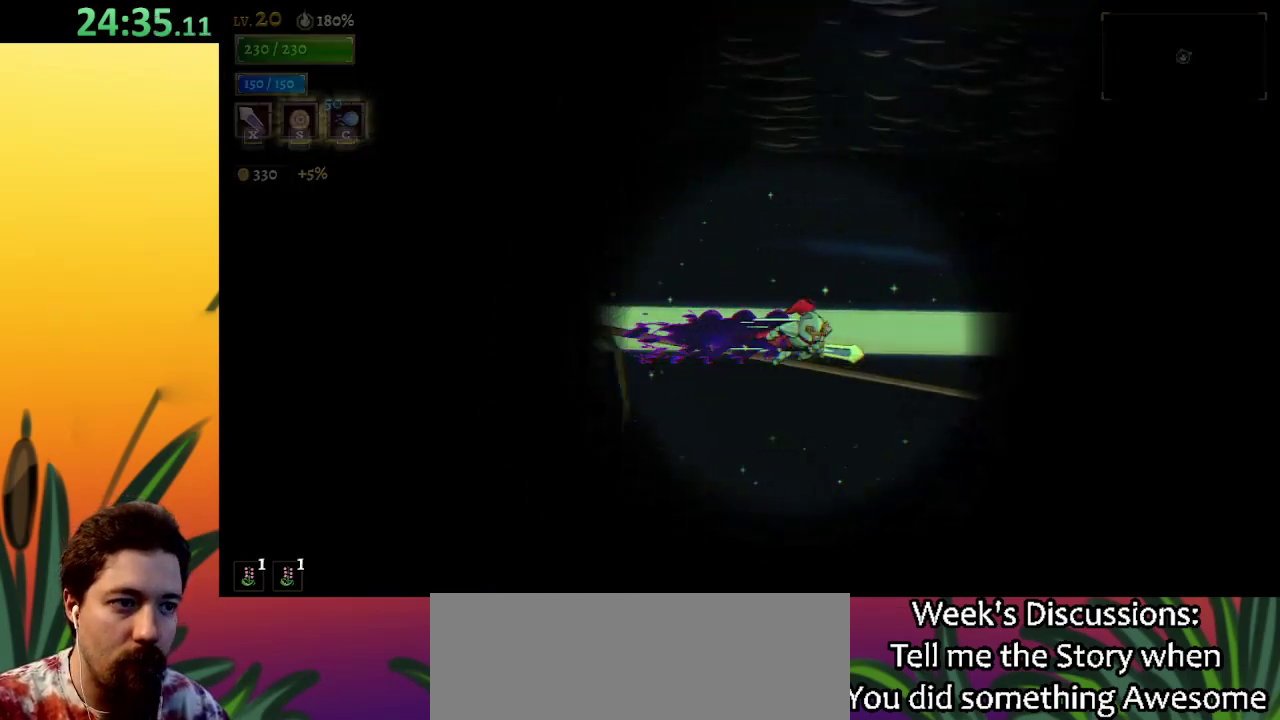
Gameplay with keyboard; each line is a JSON object with the keys held at the frame after it. "events" lists presses ("down") and releases ("up") of "a", "c", "d", "down", "left", "right", "s", "up", "x" and "z" between this image and that frame as [ms after this image, input, new state], when the widget could be followed in between. No other keys are recorded. Mouse input is not recorded.
{"keys": ["down", "right"], "events": [[267, "d", "up"], [500, "down", "down"]]}
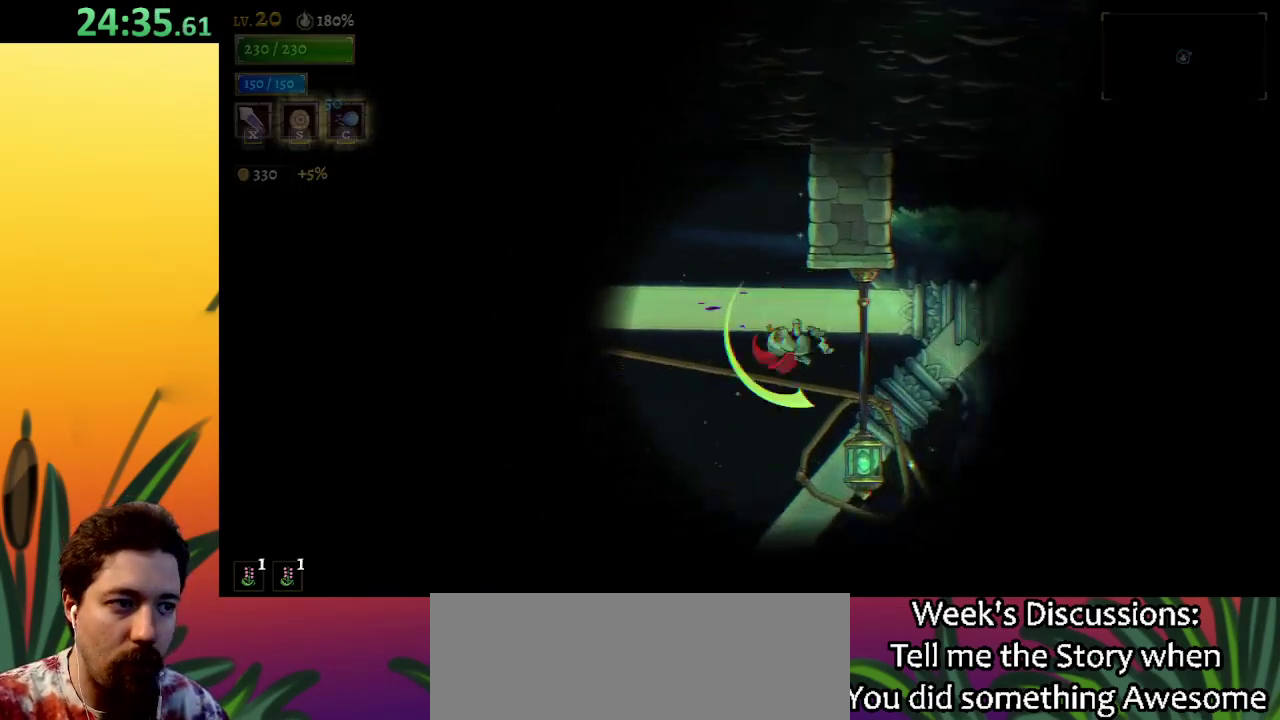
{"keys": ["d", "right"], "events": [[133, "down", "up"], [183, "d", "down"]]}
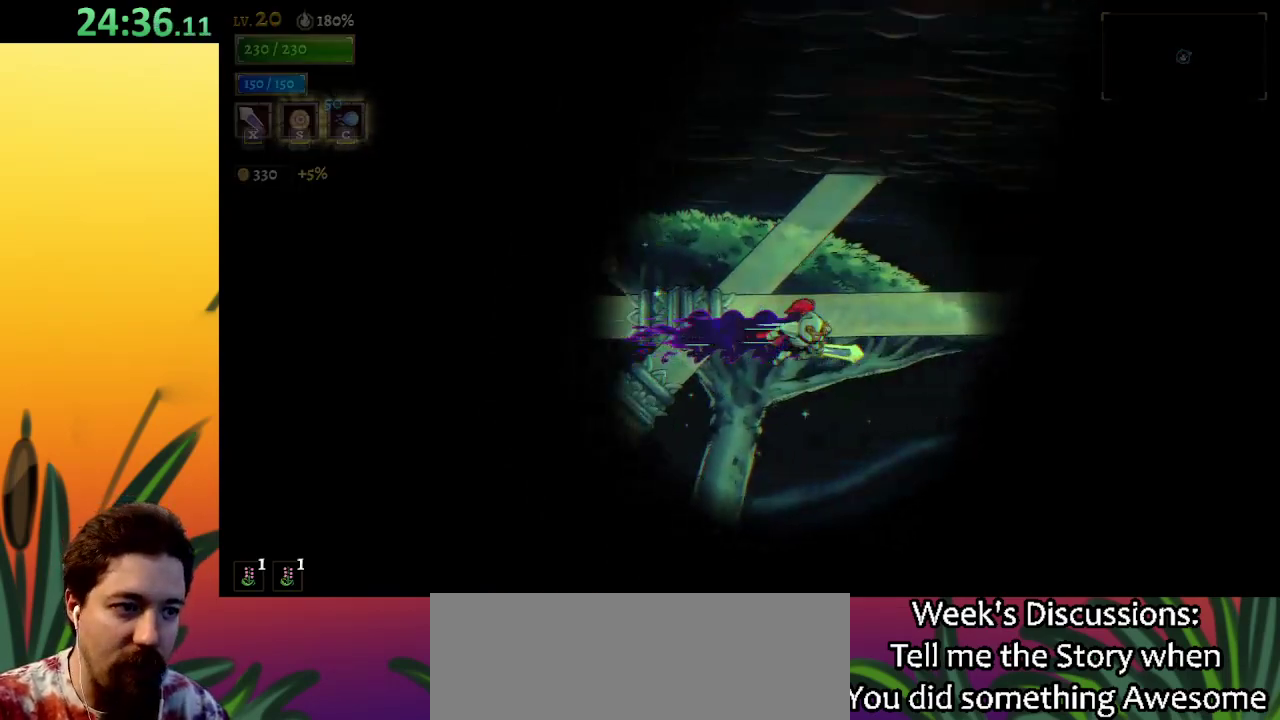
{"keys": ["d", "right"], "events": []}
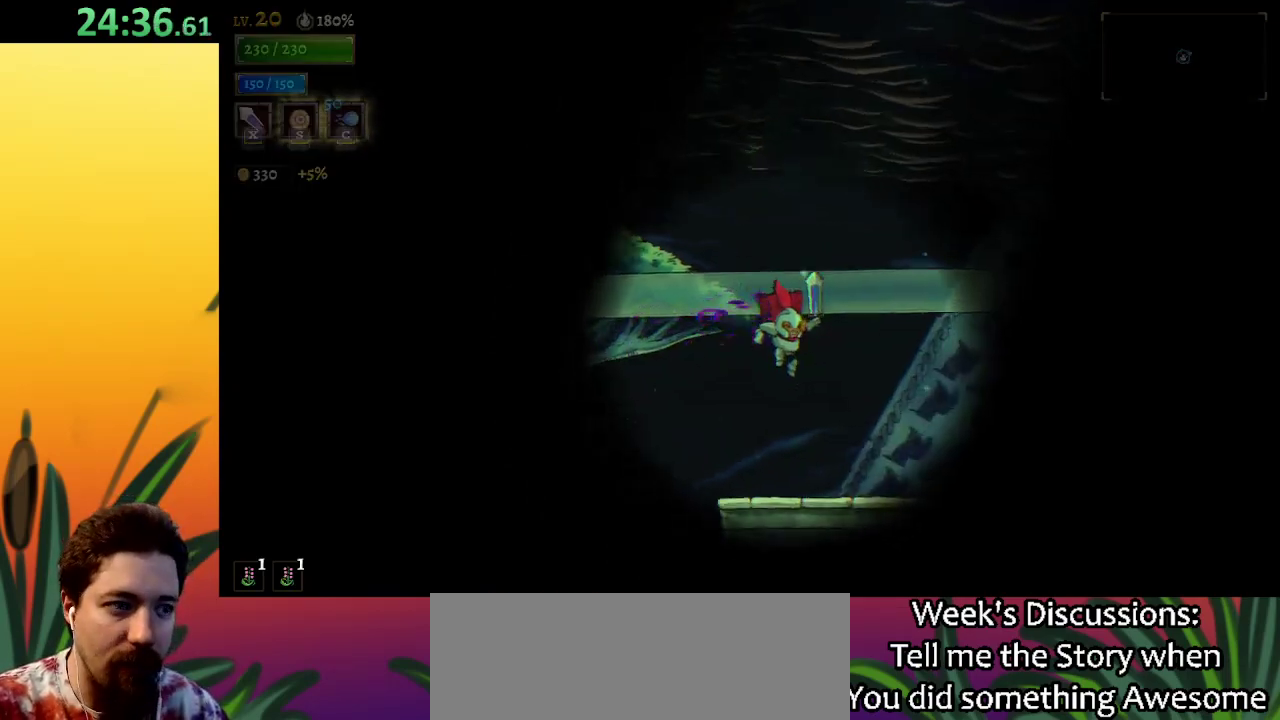
{"keys": [], "events": [[100, "d", "up"], [383, "right", "up"]]}
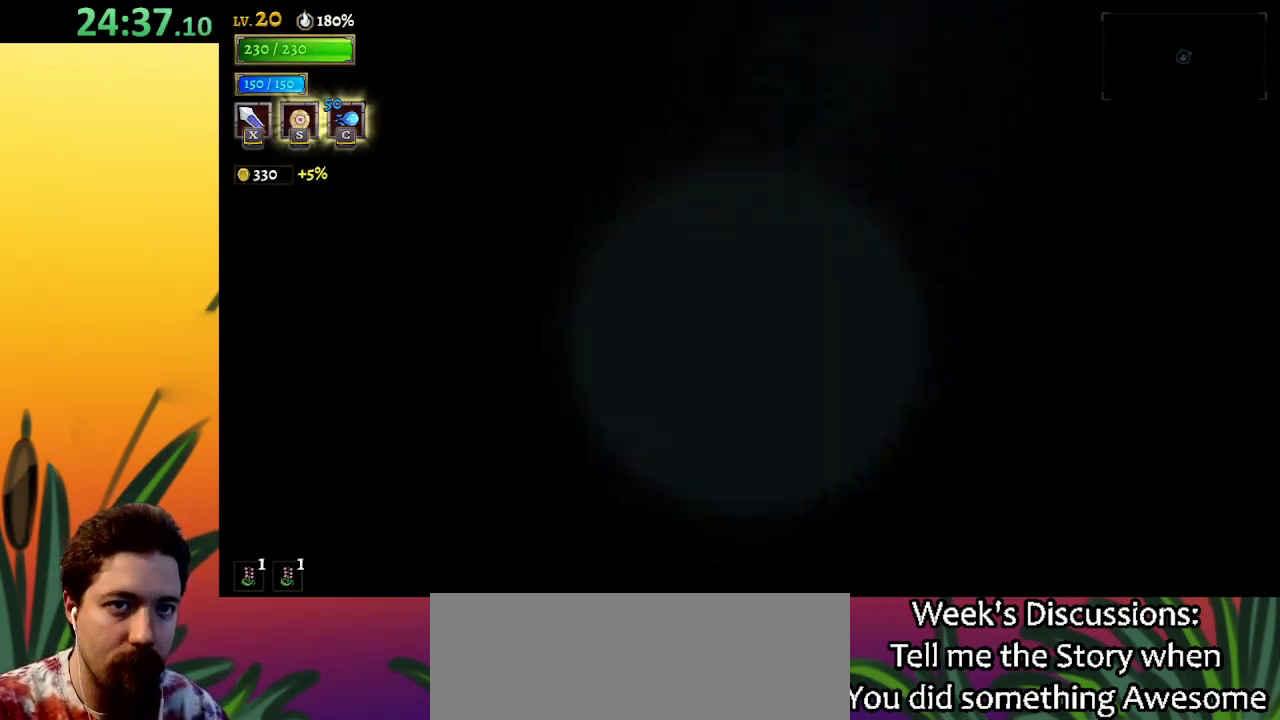
{"keys": [], "events": []}
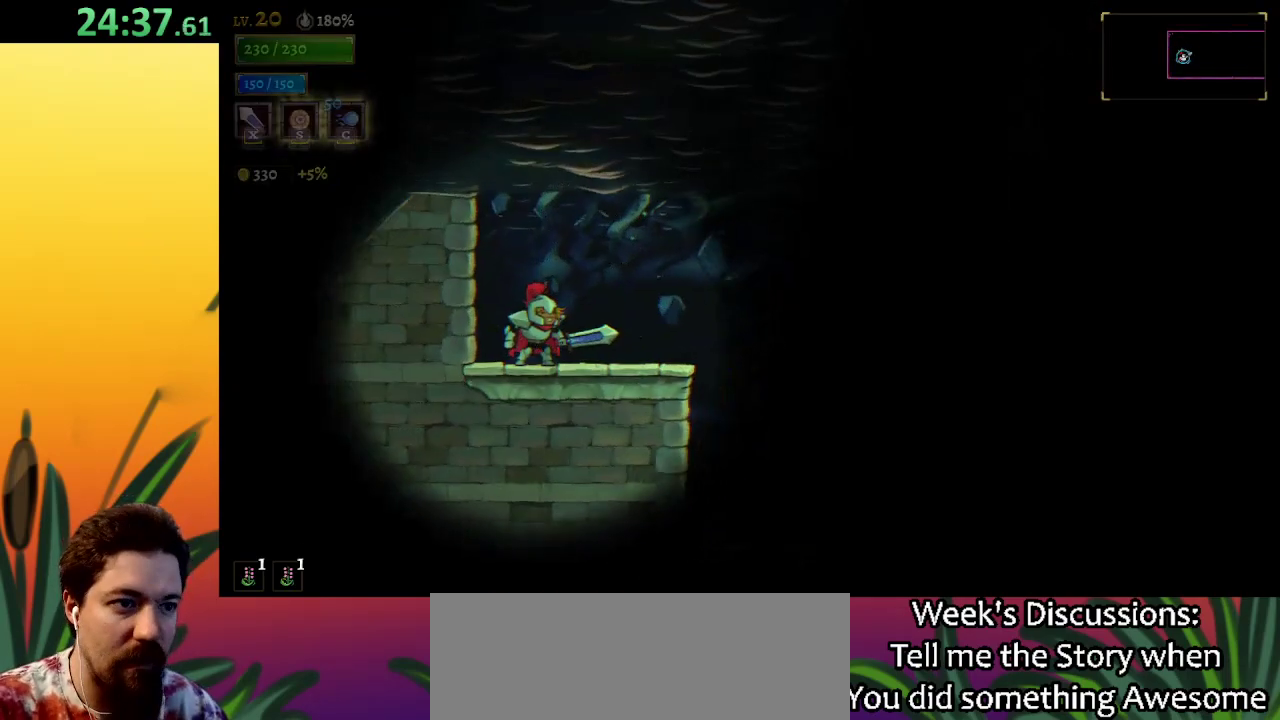
{"keys": ["d", "right"], "events": [[50, "right", "down"], [317, "d", "down"]]}
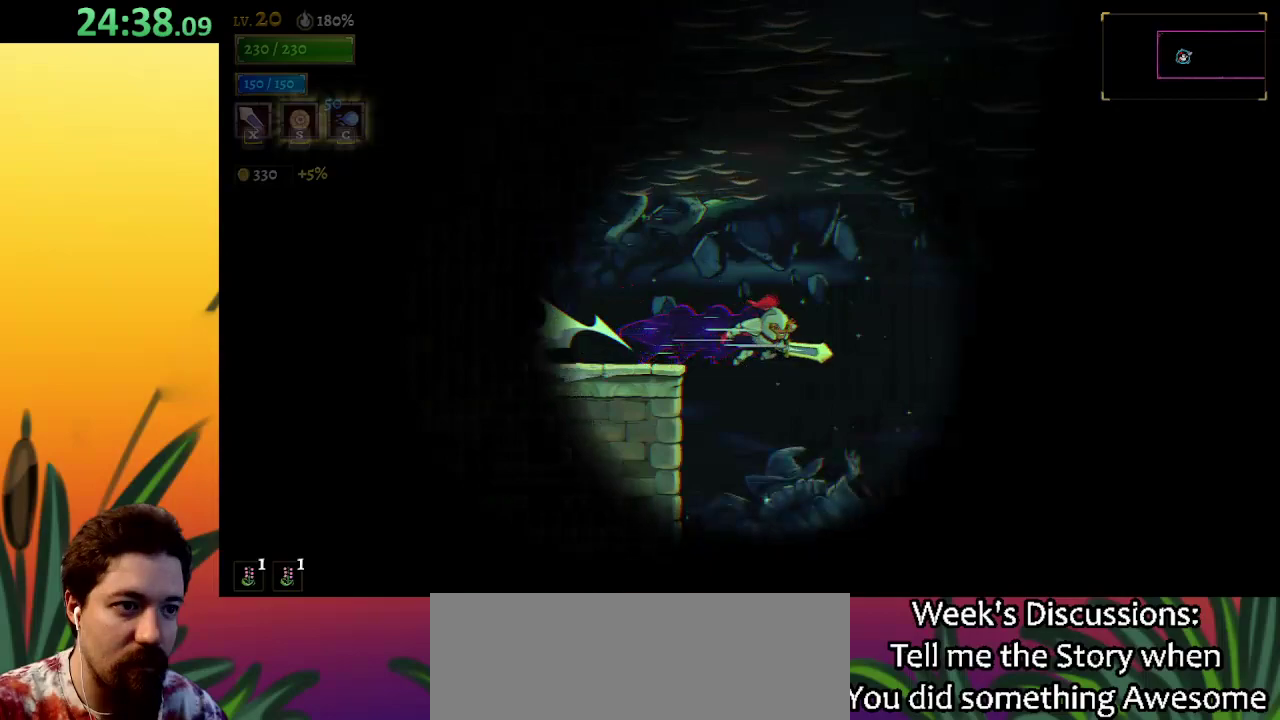
{"keys": ["d", "right"], "events": []}
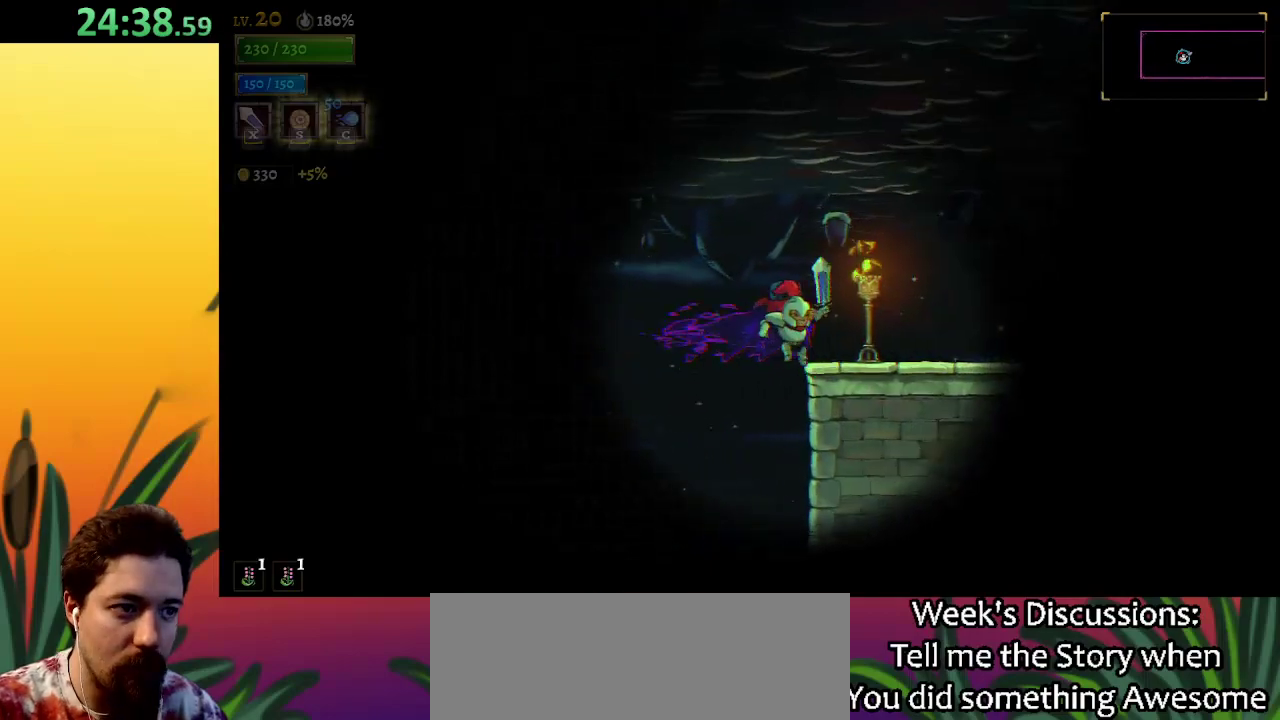
{"keys": ["right", "z"], "events": [[67, "d", "up"], [167, "d", "down"], [400, "d", "up"], [400, "z", "down"]]}
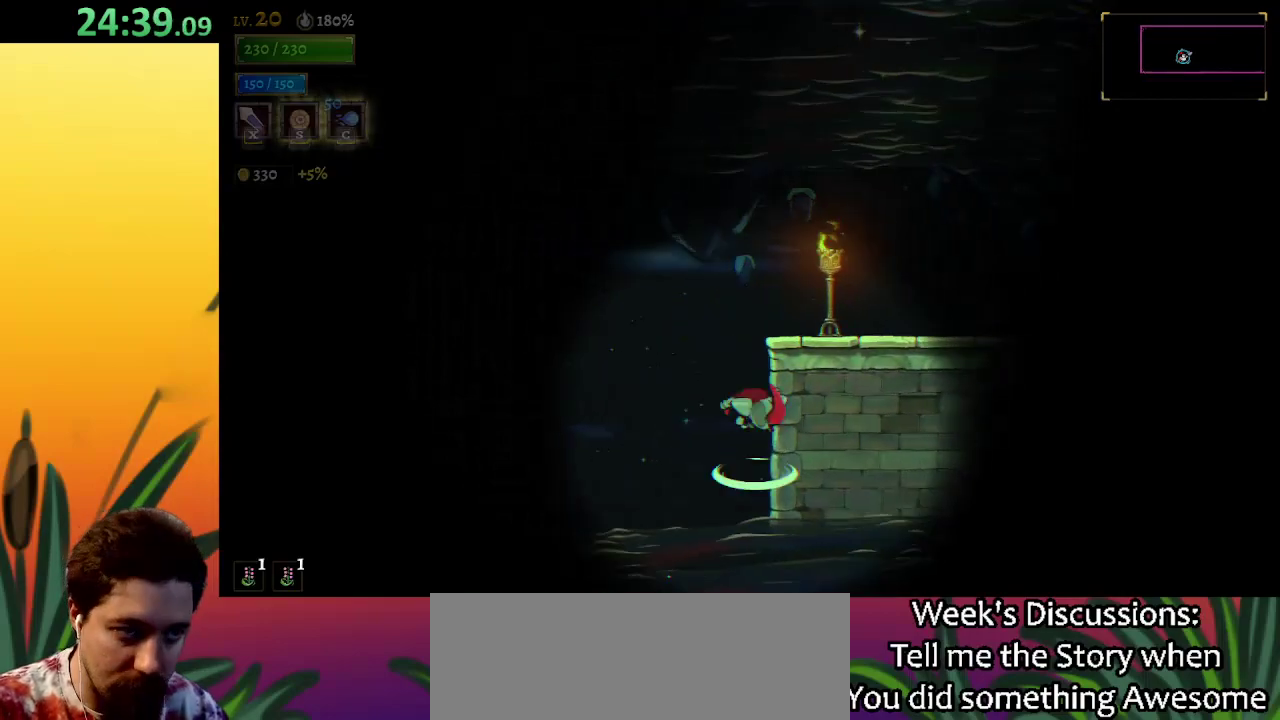
{"keys": ["right", "z"], "events": []}
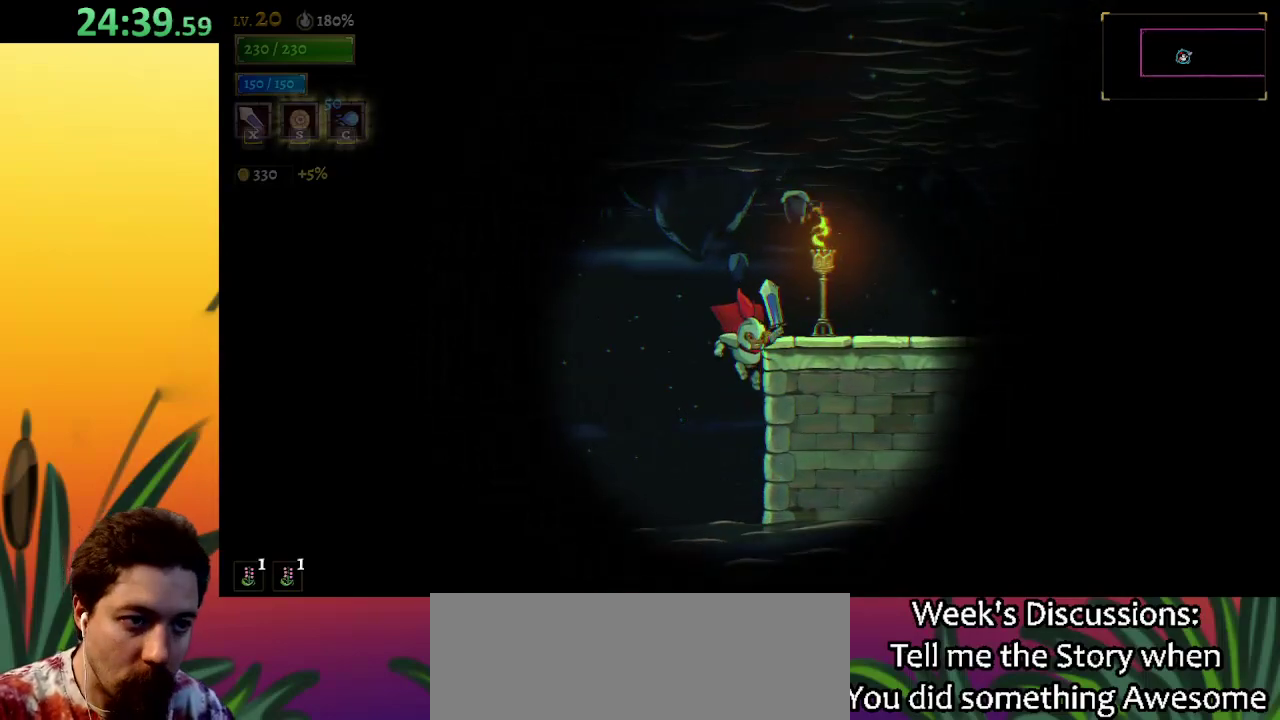
{"keys": ["right"], "events": [[100, "z", "up"], [200, "s", "down"], [383, "s", "up"]]}
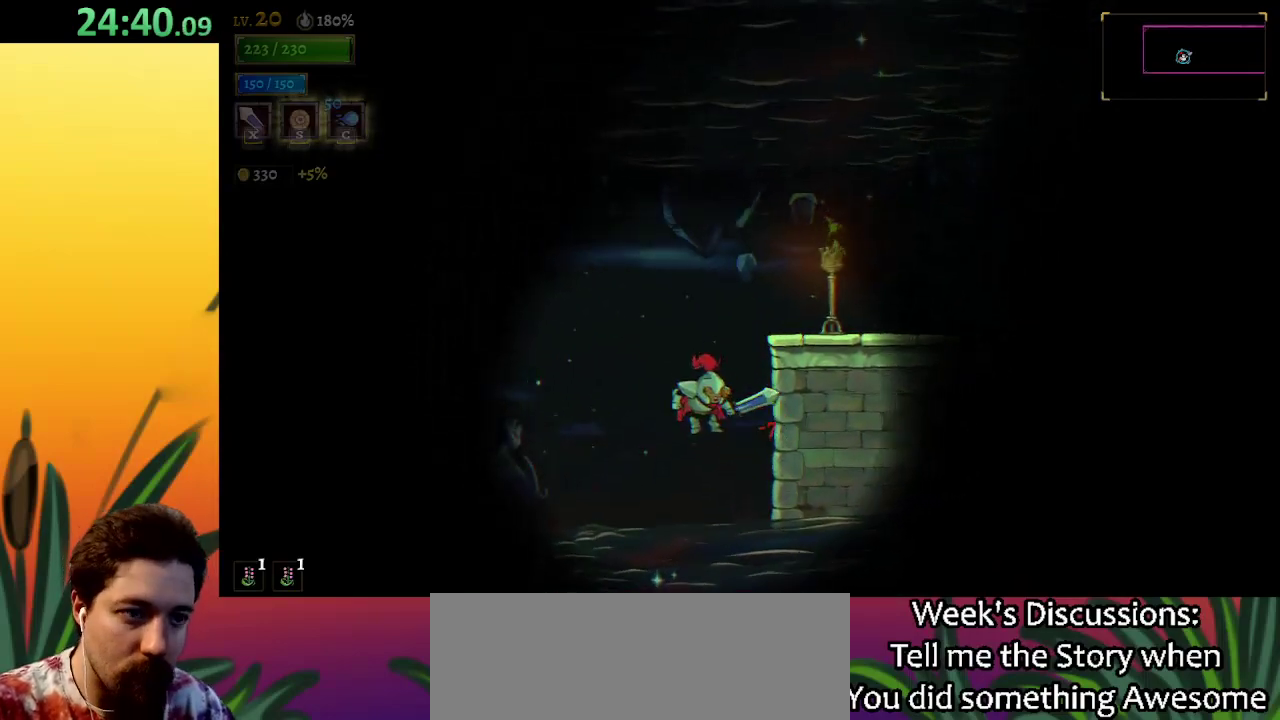
{"keys": [], "events": [[67, "right", "up"]]}
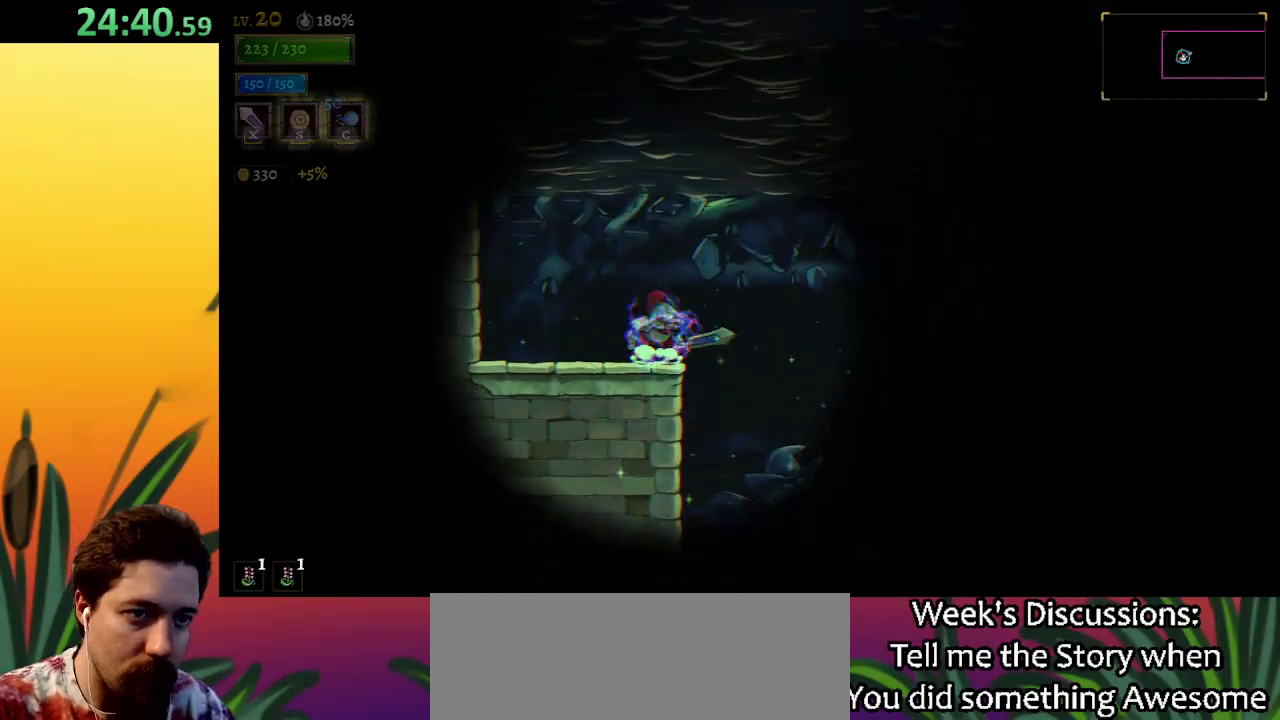
{"keys": ["d", "right"], "events": [[183, "right", "down"], [233, "d", "down"]]}
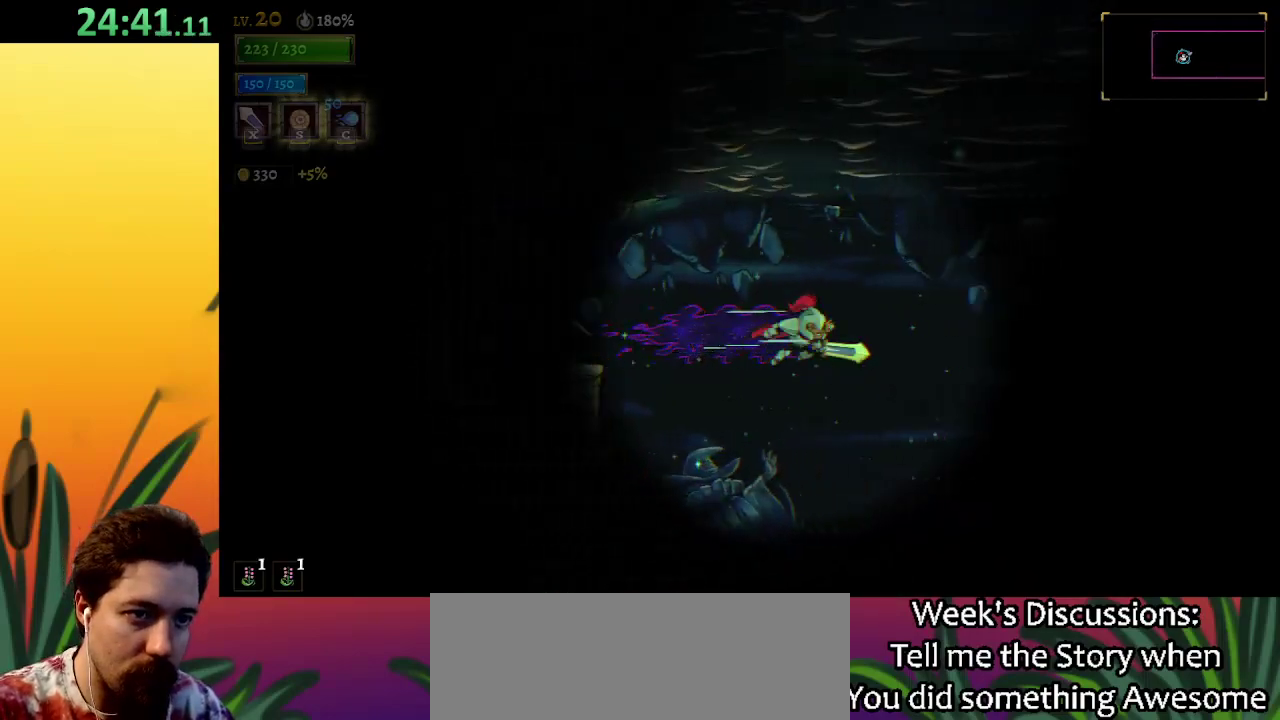
{"keys": ["right"], "events": [[433, "d", "up"]]}
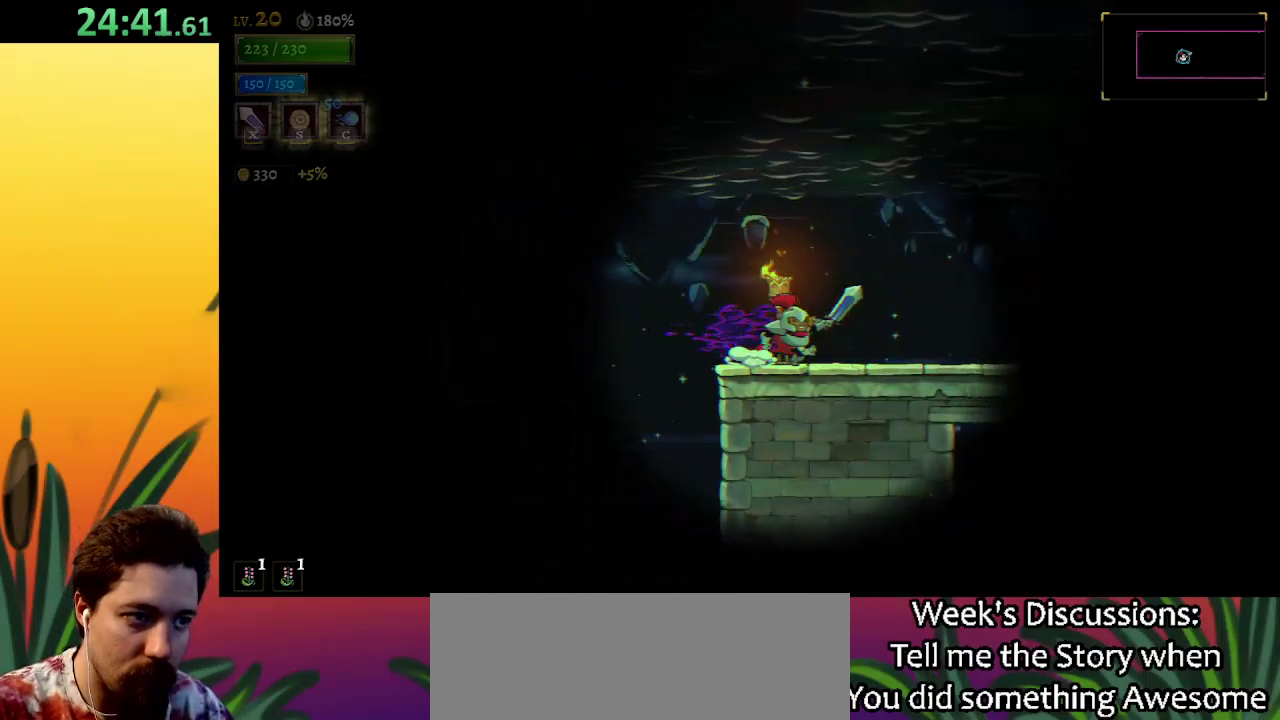
{"keys": ["left"], "events": [[67, "d", "down"], [117, "d", "up"], [350, "right", "up"], [400, "left", "down"]]}
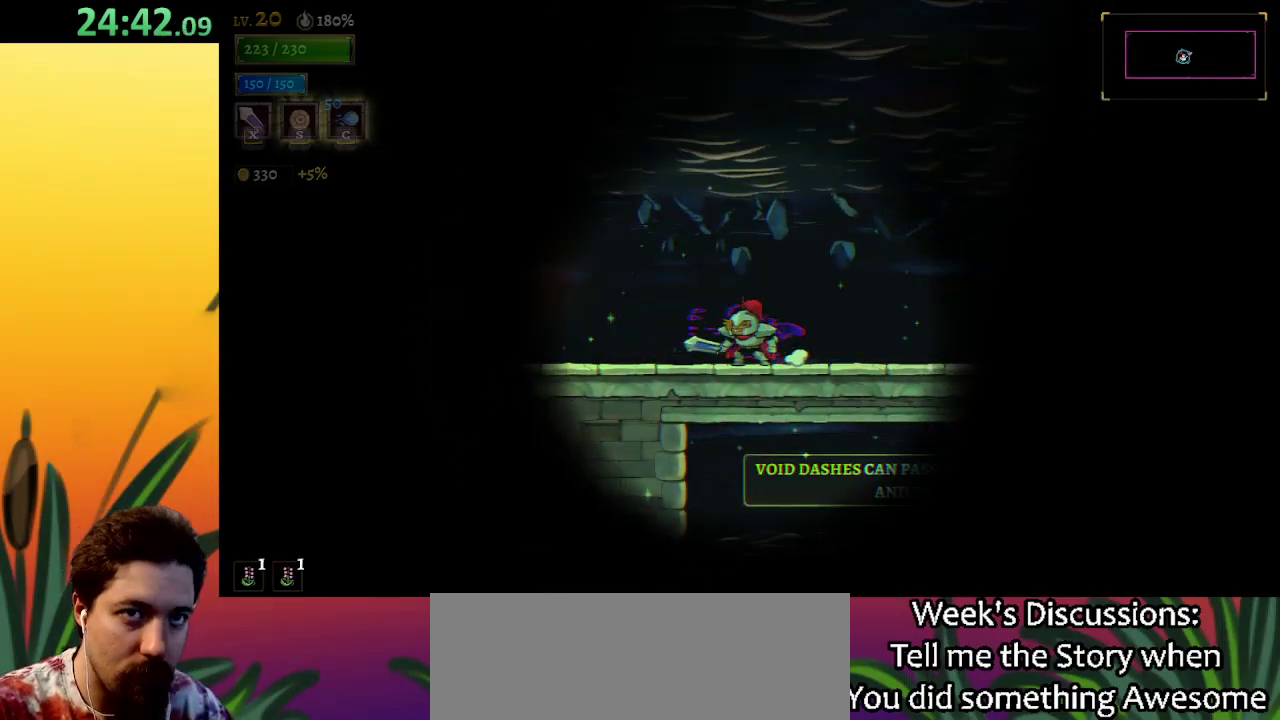
{"keys": ["left"], "events": [[317, "x", "down"], [467, "x", "up"]]}
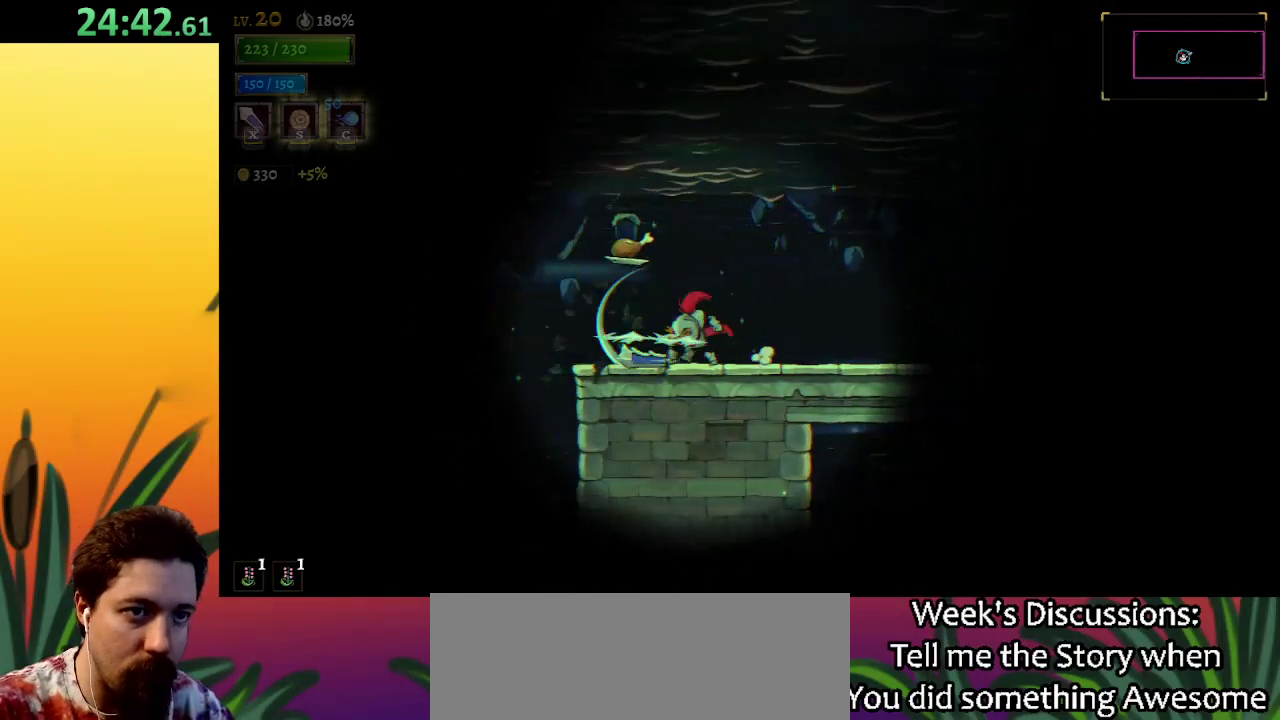
{"keys": [], "events": [[333, "left", "up"]]}
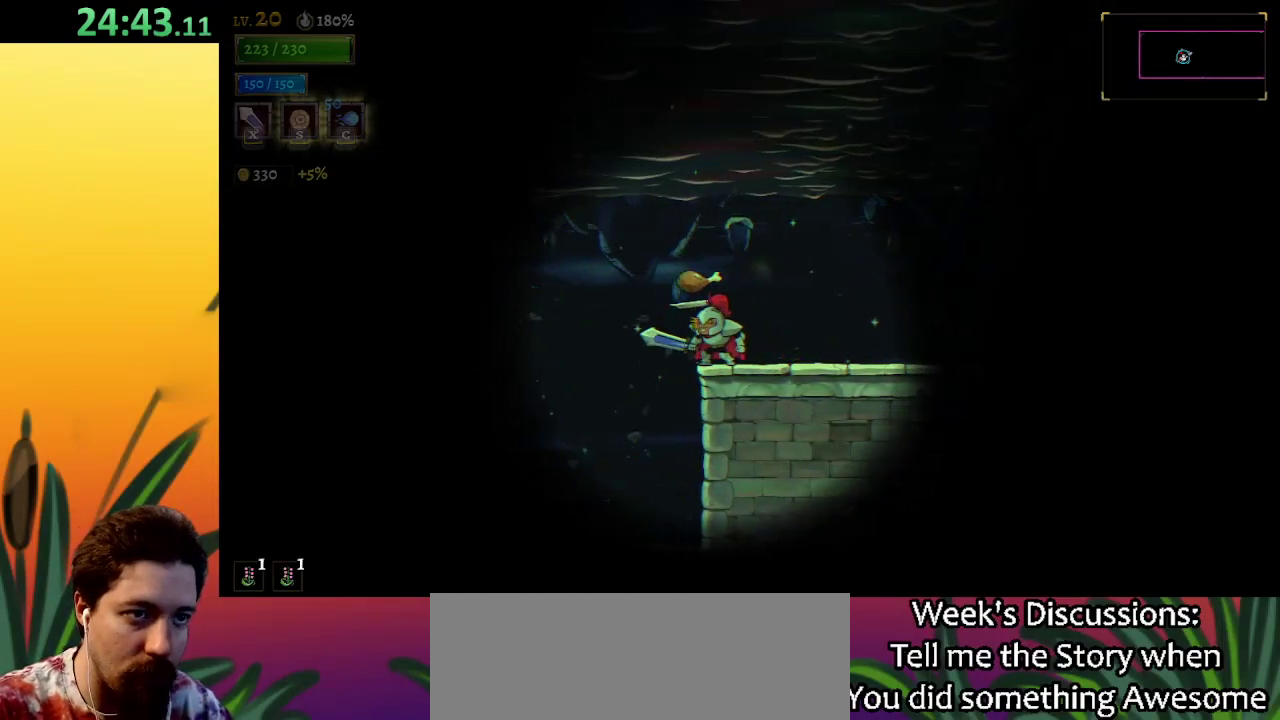
{"keys": ["d", "right"], "events": [[17, "left", "down"], [117, "left", "up"], [167, "right", "down"], [200, "d", "down"]]}
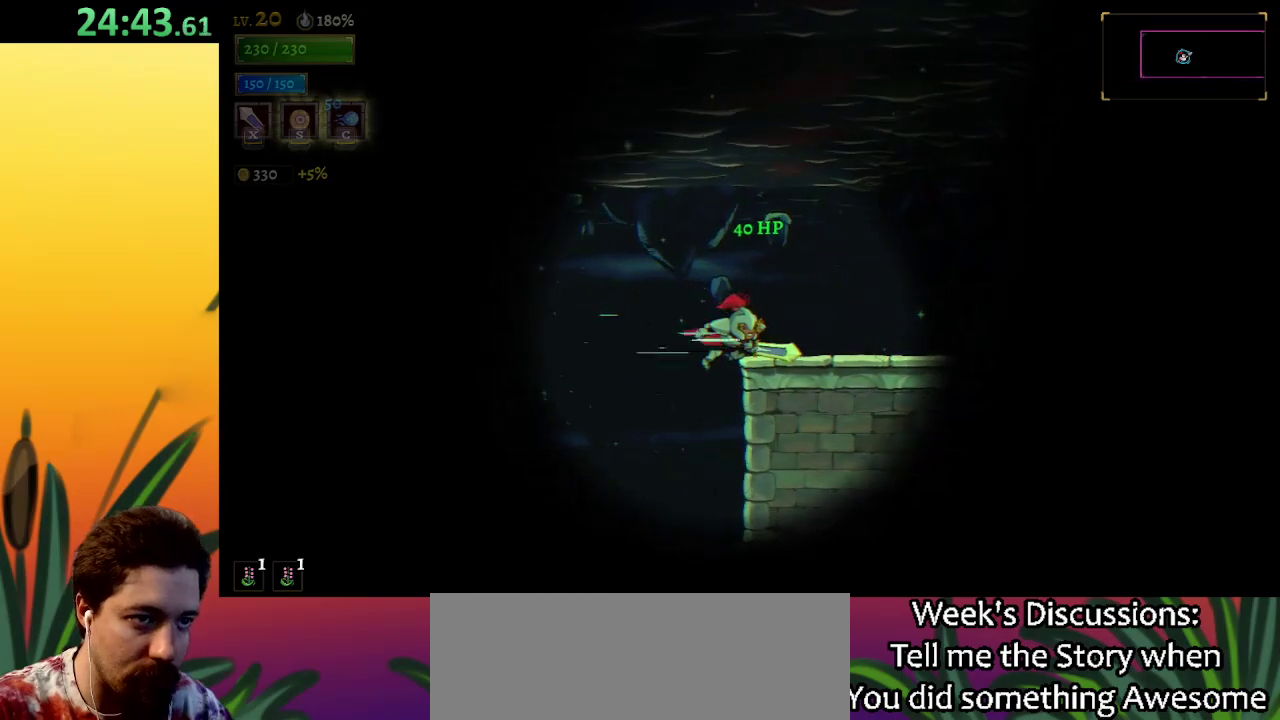
{"keys": ["right"], "events": [[33, "d", "up"], [267, "z", "down"], [417, "z", "up"]]}
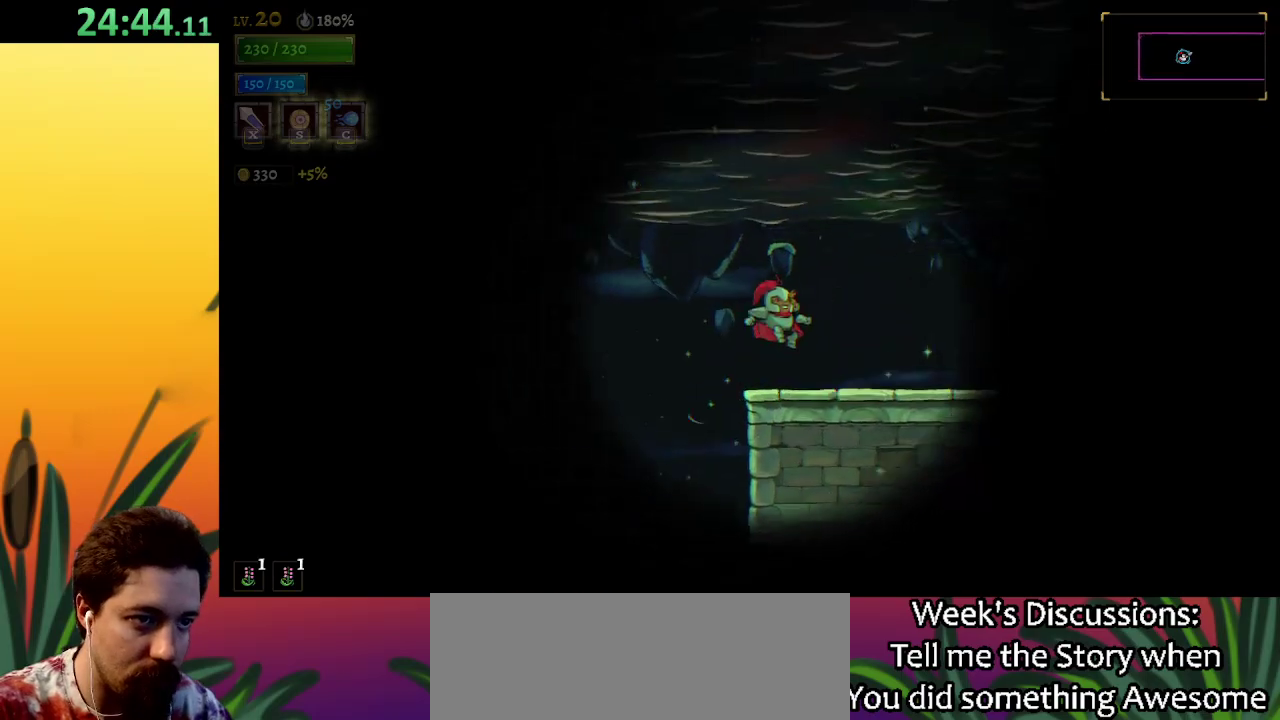
{"keys": ["d", "right"], "events": [[233, "d", "down"]]}
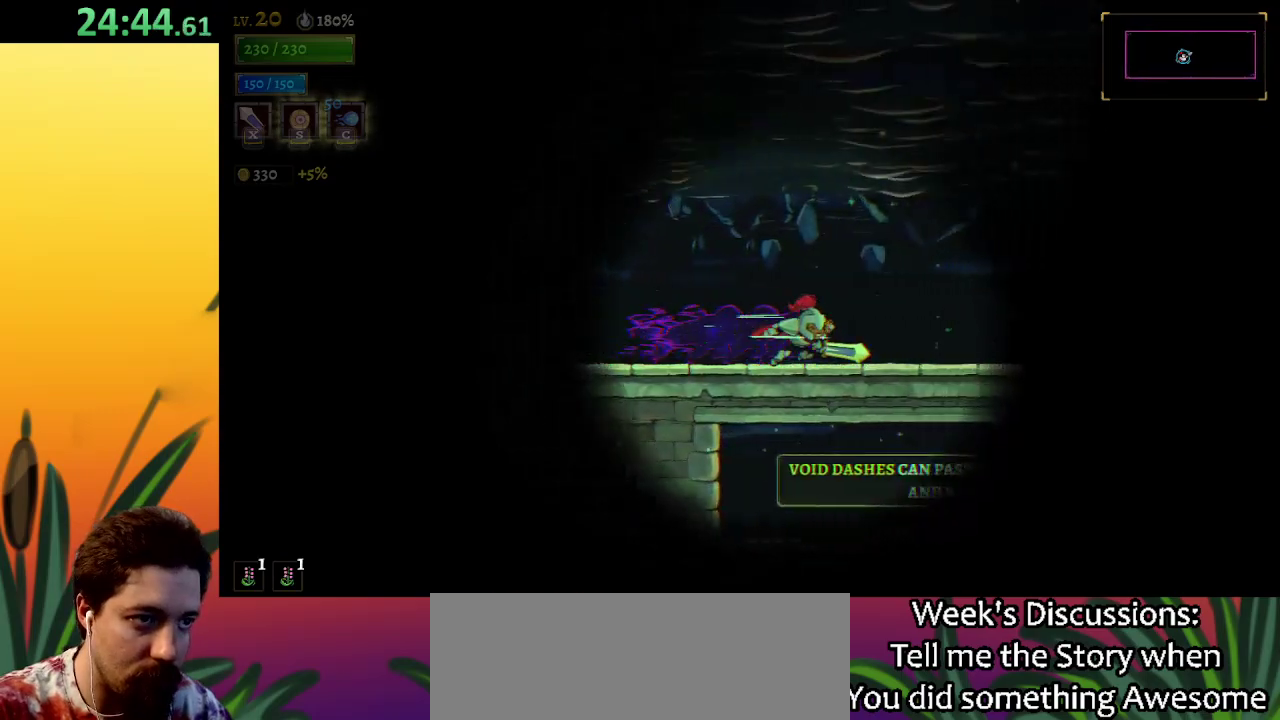
{"keys": ["right"], "events": [[350, "d", "up"]]}
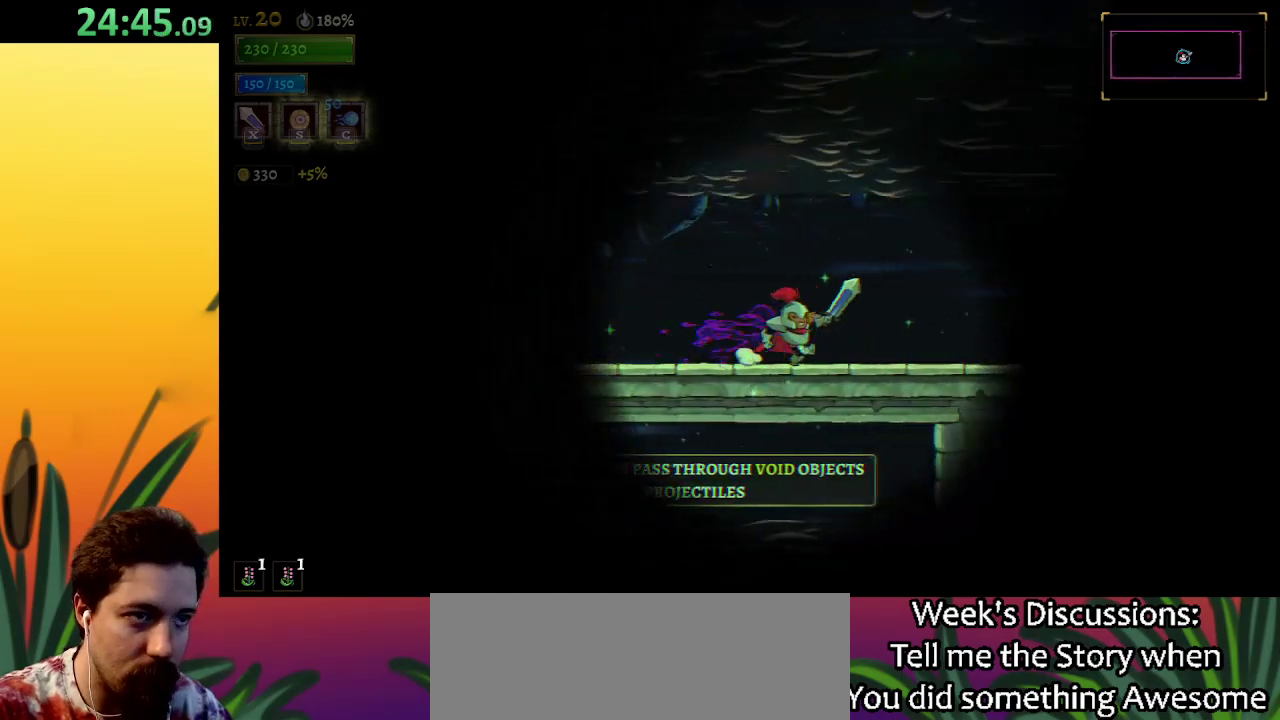
{"keys": ["left"], "events": [[367, "right", "up"], [417, "left", "down"]]}
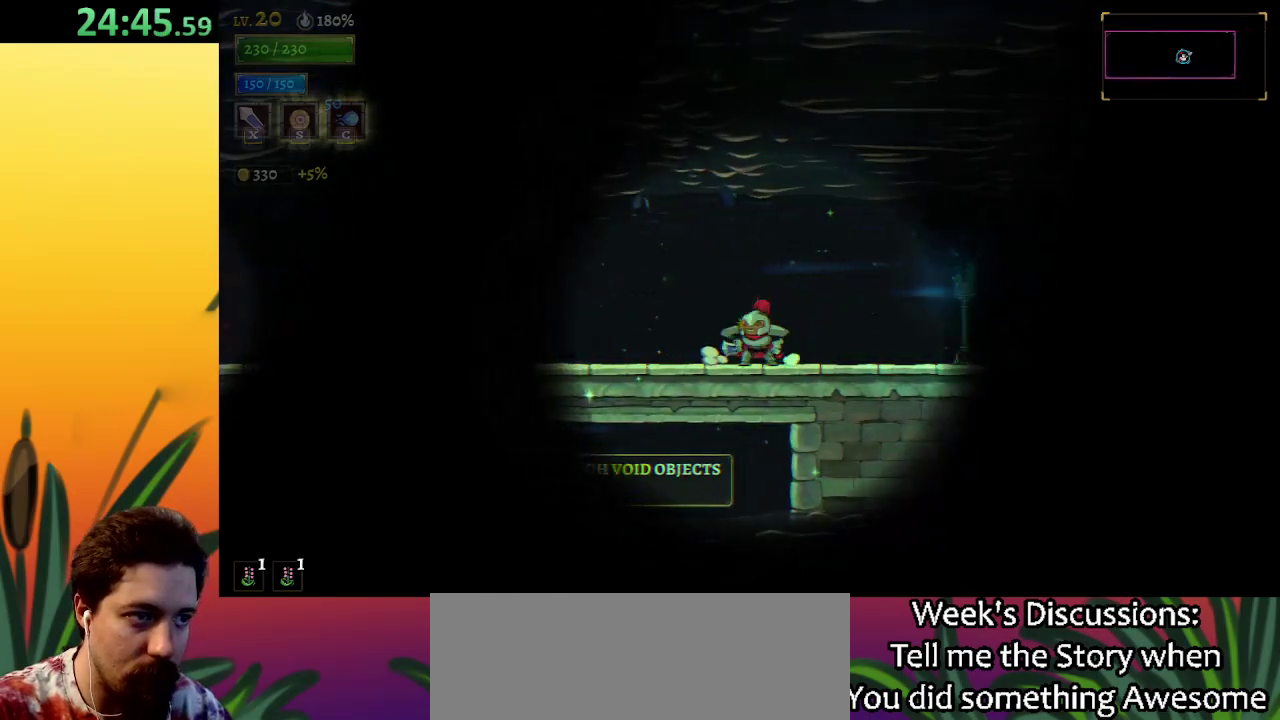
{"keys": ["c"], "events": [[383, "left", "up"], [433, "c", "down"]]}
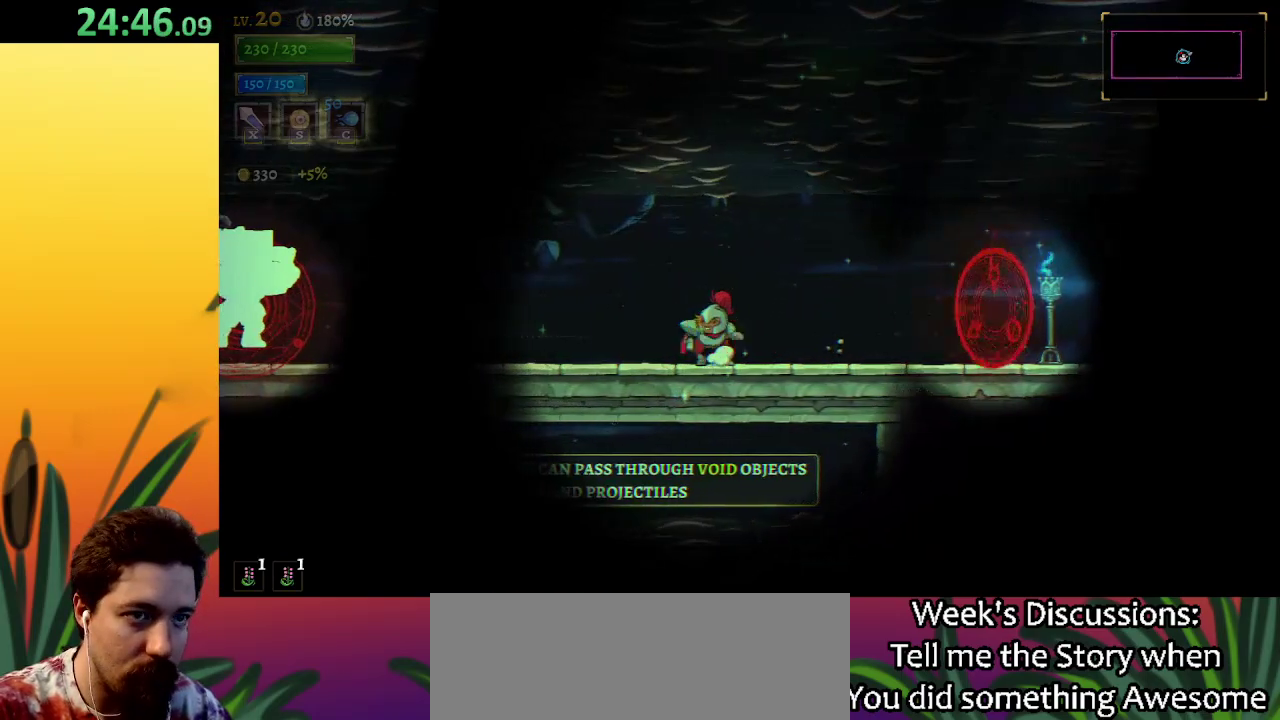
{"keys": ["a", "left"], "events": [[33, "c", "up"], [350, "left", "down"], [400, "a", "down"]]}
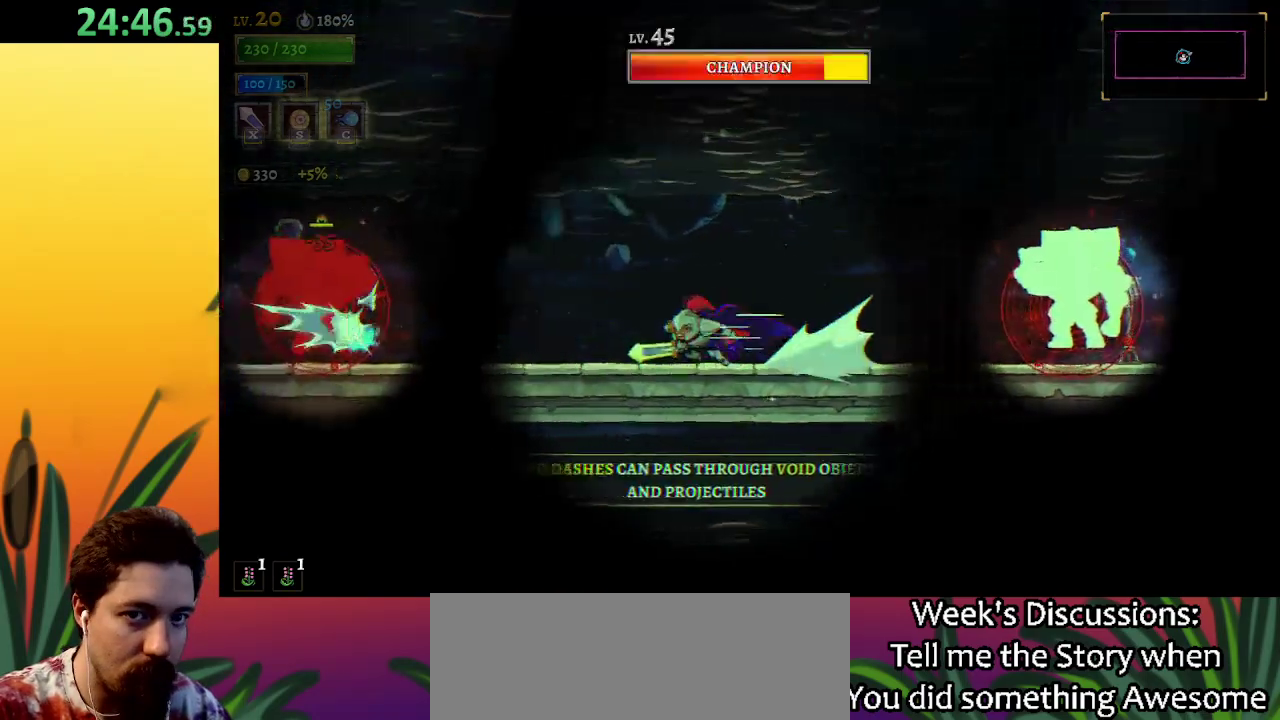
{"keys": [], "events": [[267, "x", "down"], [367, "a", "up"], [417, "left", "up"], [417, "x", "up"]]}
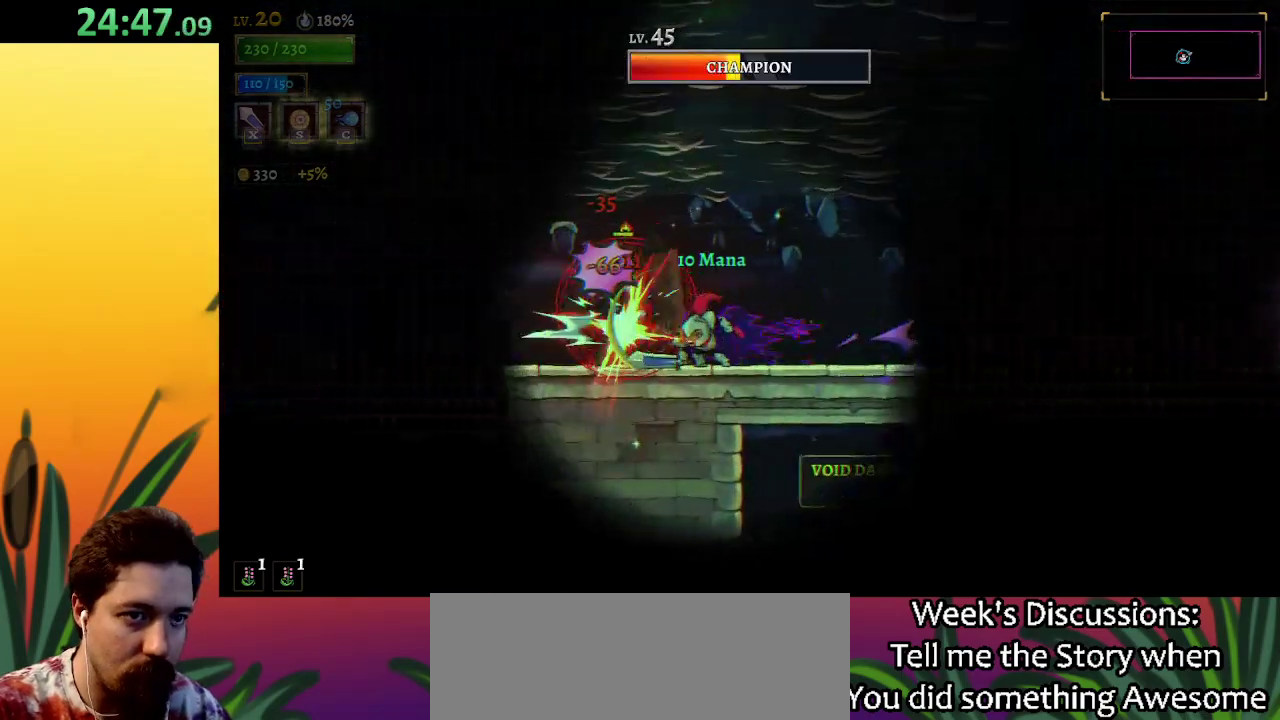
{"keys": ["d", "right"], "events": [[233, "x", "down"], [333, "right", "down"], [383, "x", "up"], [433, "d", "down"]]}
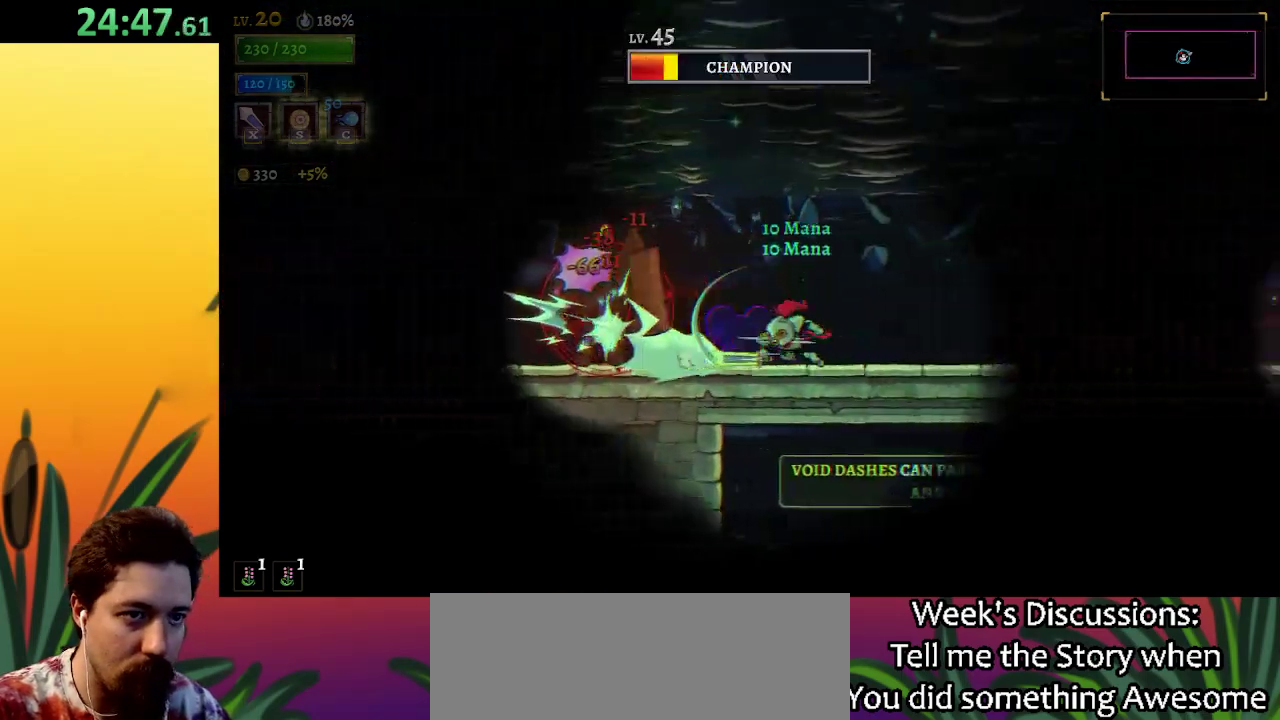
{"keys": ["a", "left"], "events": [[200, "d", "up"], [350, "right", "up"], [400, "a", "down"], [400, "left", "down"]]}
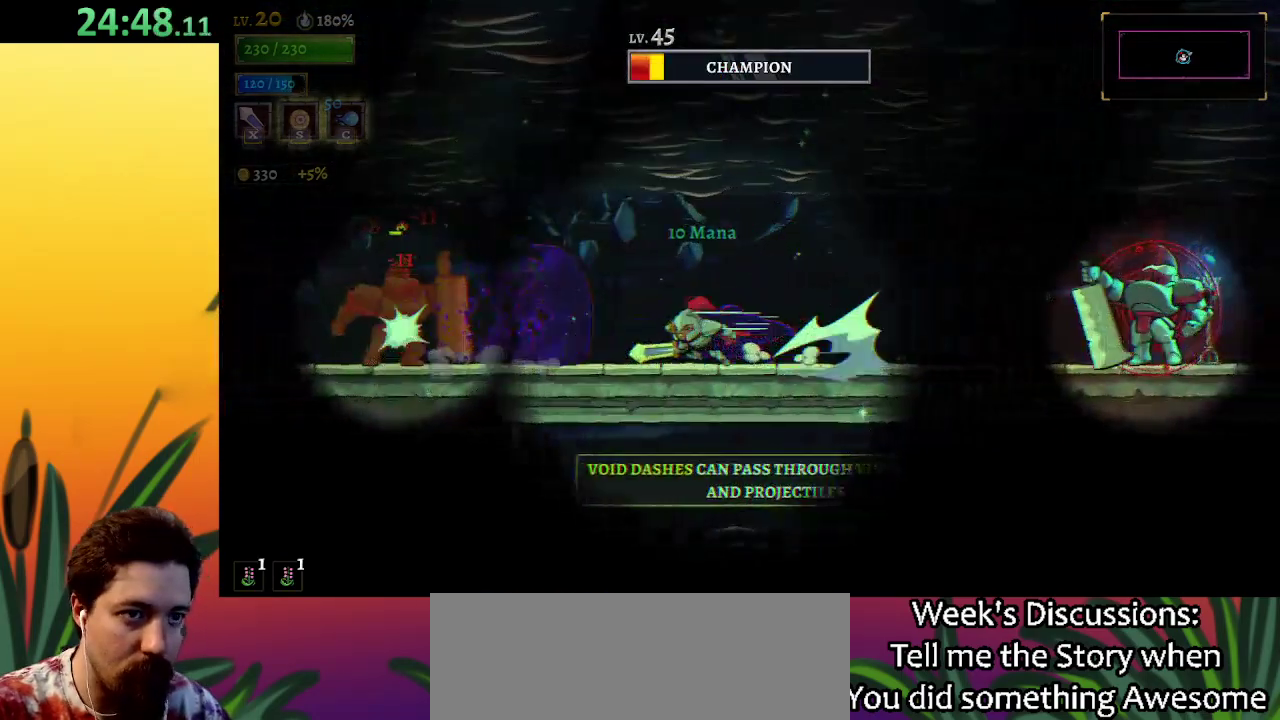
{"keys": [], "events": [[50, "x", "down"], [183, "a", "up"], [233, "x", "up"], [317, "left", "up"]]}
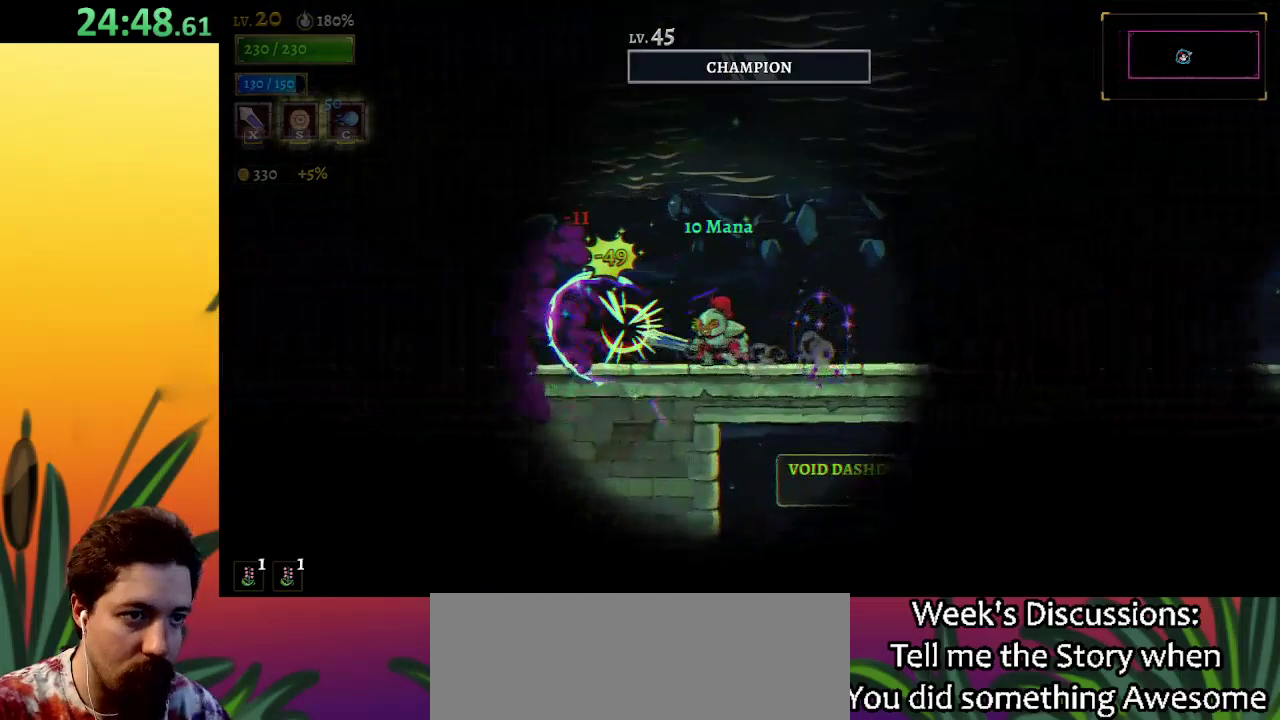
{"keys": [], "events": [[100, "right", "down"], [383, "c", "down"], [383, "right", "up"], [433, "c", "up"]]}
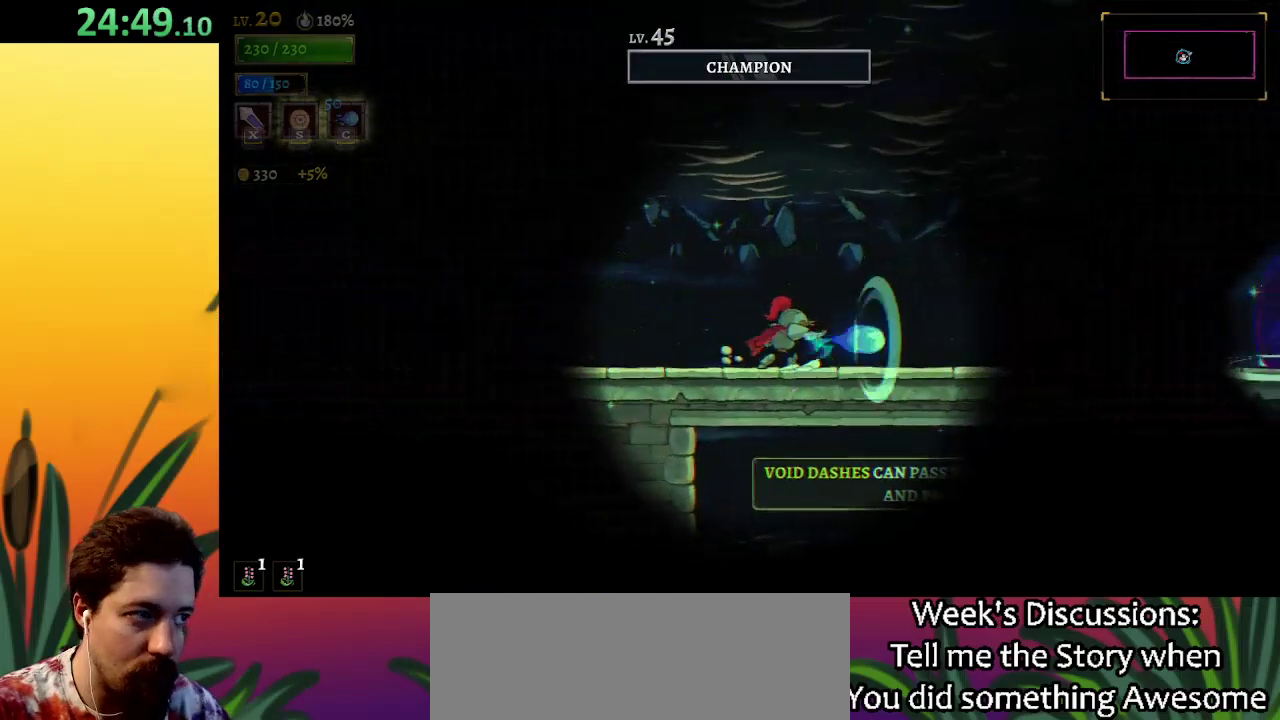
{"keys": ["d", "right"], "events": [[217, "right", "down"], [350, "d", "down"]]}
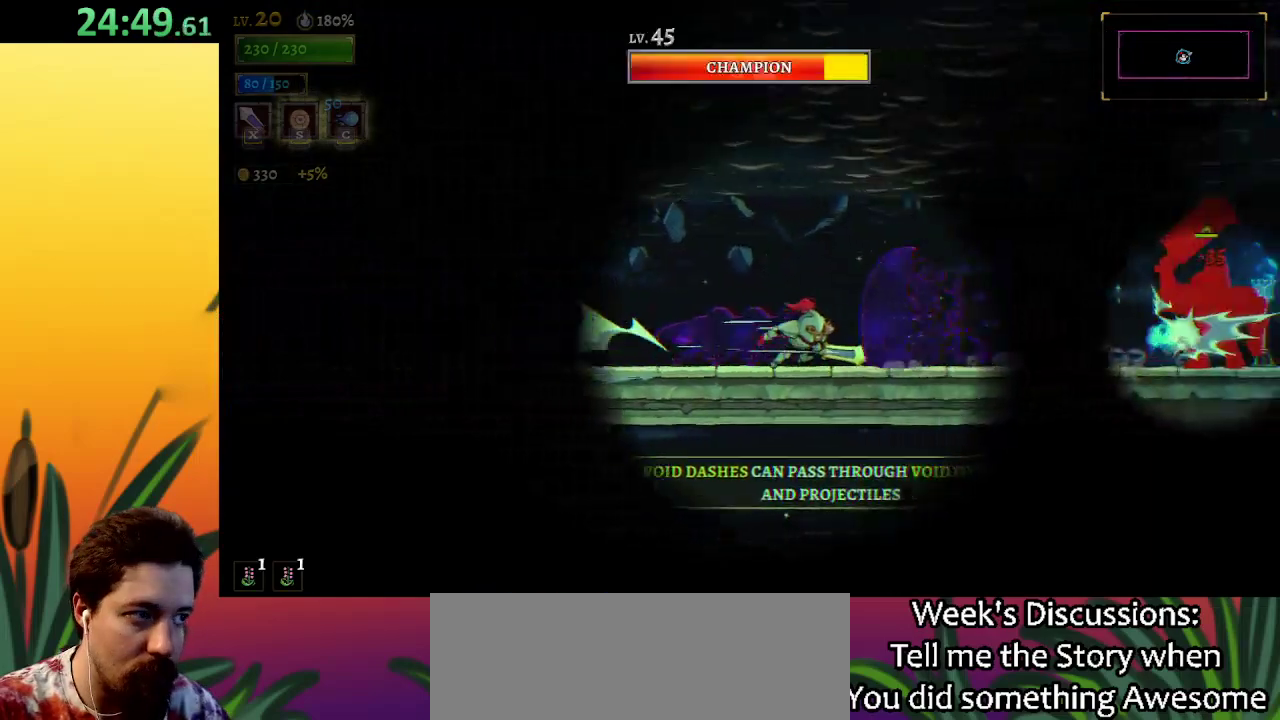
{"keys": [], "events": [[150, "x", "down"], [333, "d", "up"], [367, "x", "up"], [433, "right", "up"]]}
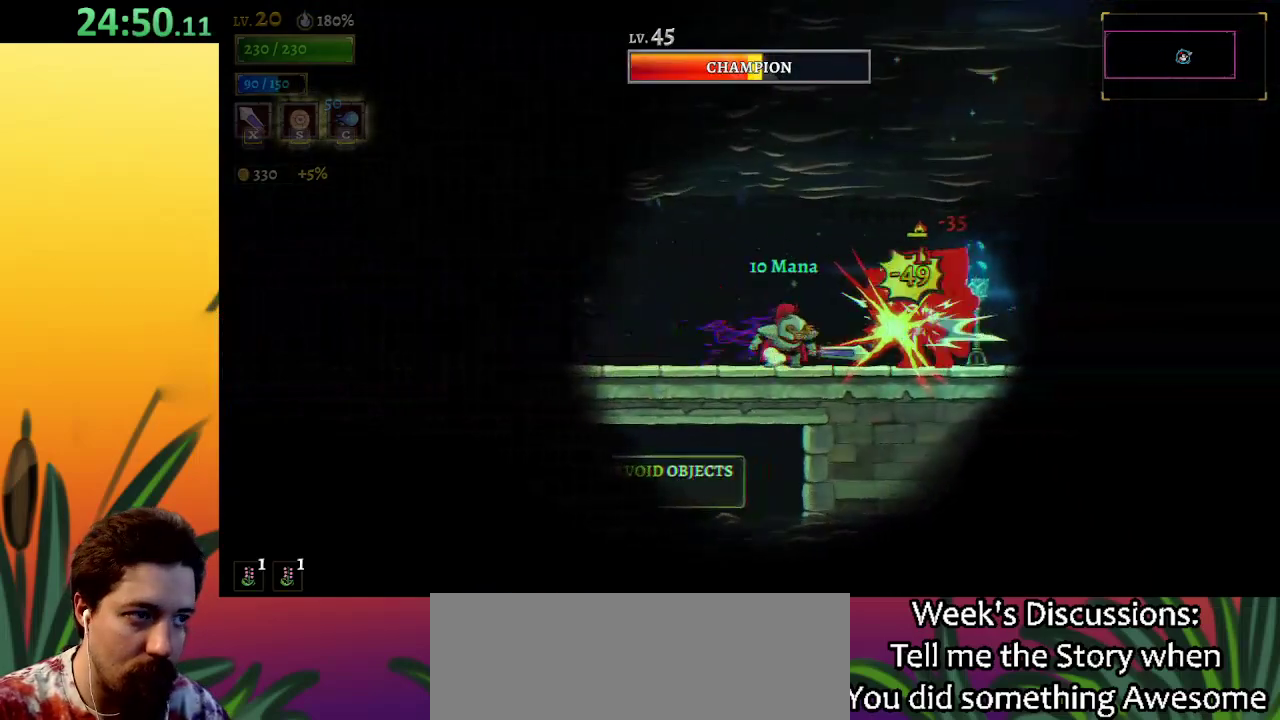
{"keys": [], "events": [[217, "x", "down"], [317, "x", "up"]]}